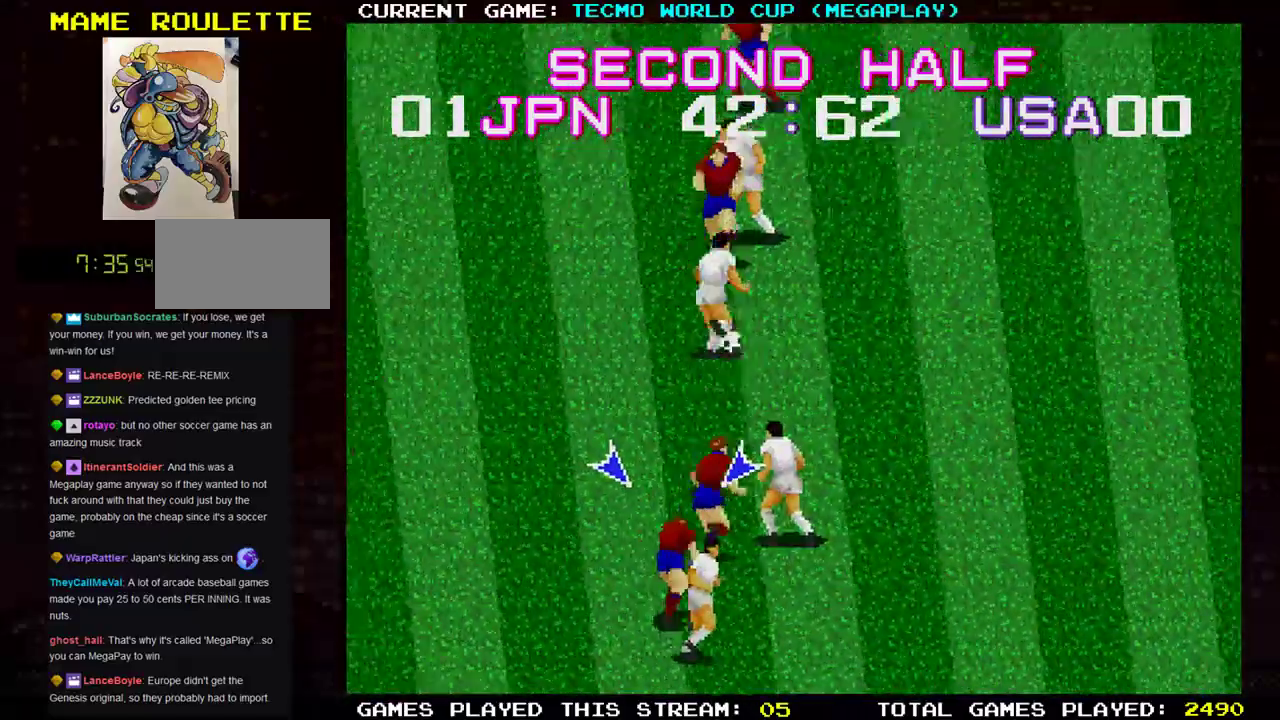
Gameplay with a controller (arcade stick); each line is a JSON object with the inputs held at the frame after it. "events" lists button and stick changes between this image and that frame as [ms after this image, input, new state], when the widget could be followed in between. Not read: L3 R3.
{"buttons": ["SQUARE"], "left_stick": "down-right", "events": [[17, "left_stick", "up"], [167, "left_stick", "up-right"], [384, "SQUARE", "down"], [451, "left_stick", "down-right"]]}
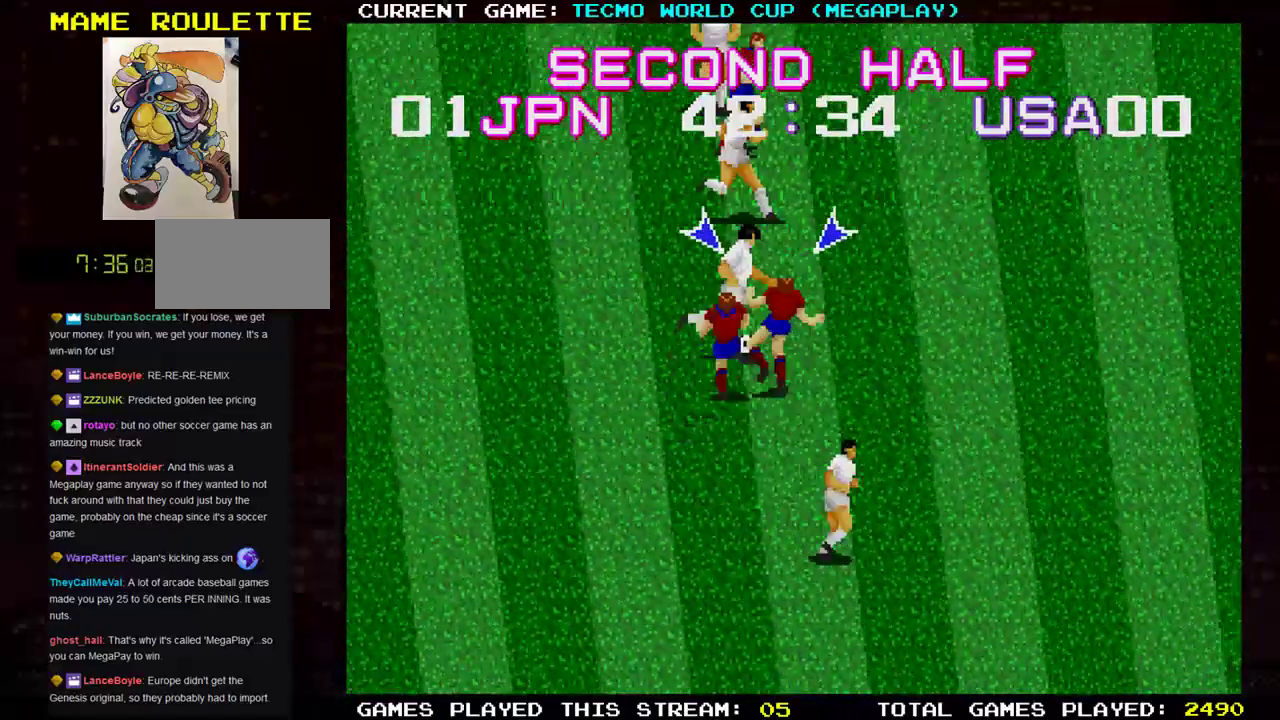
{"buttons": [], "left_stick": "left"}
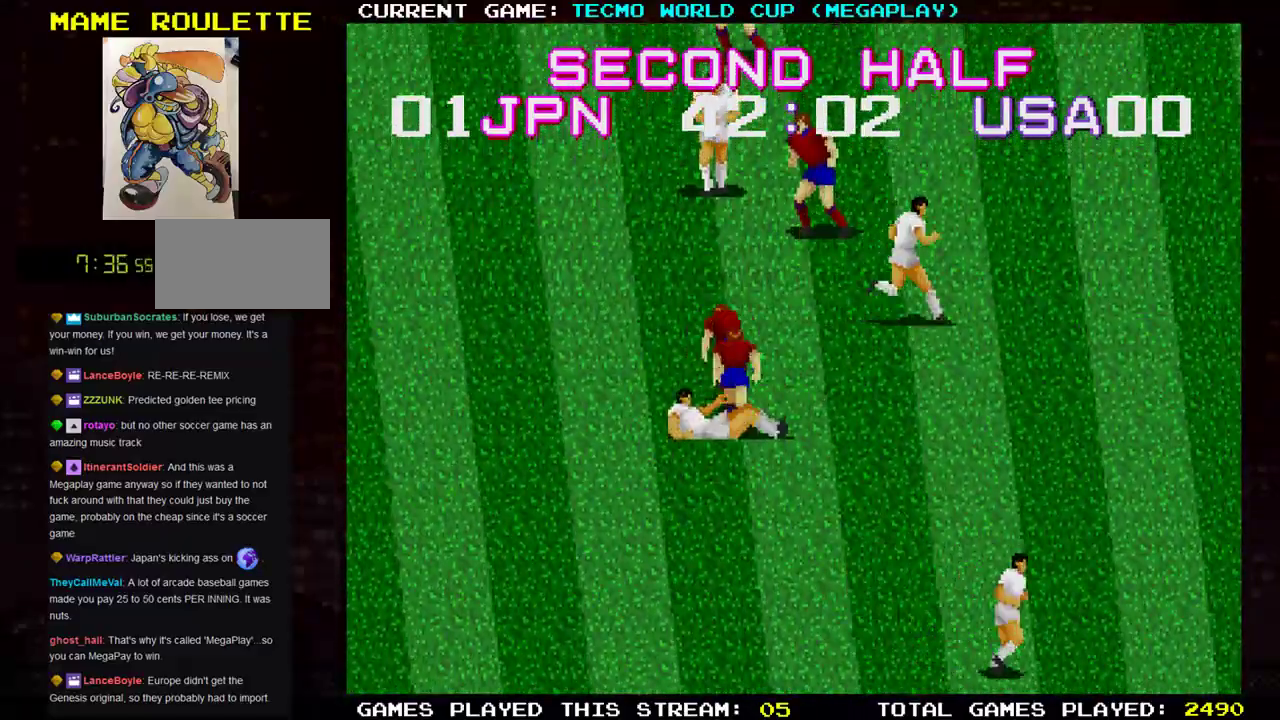
{"buttons": [], "left_stick": "left", "events": [[17, "left_stick", "up-left"], [234, "left_stick", "left"]]}
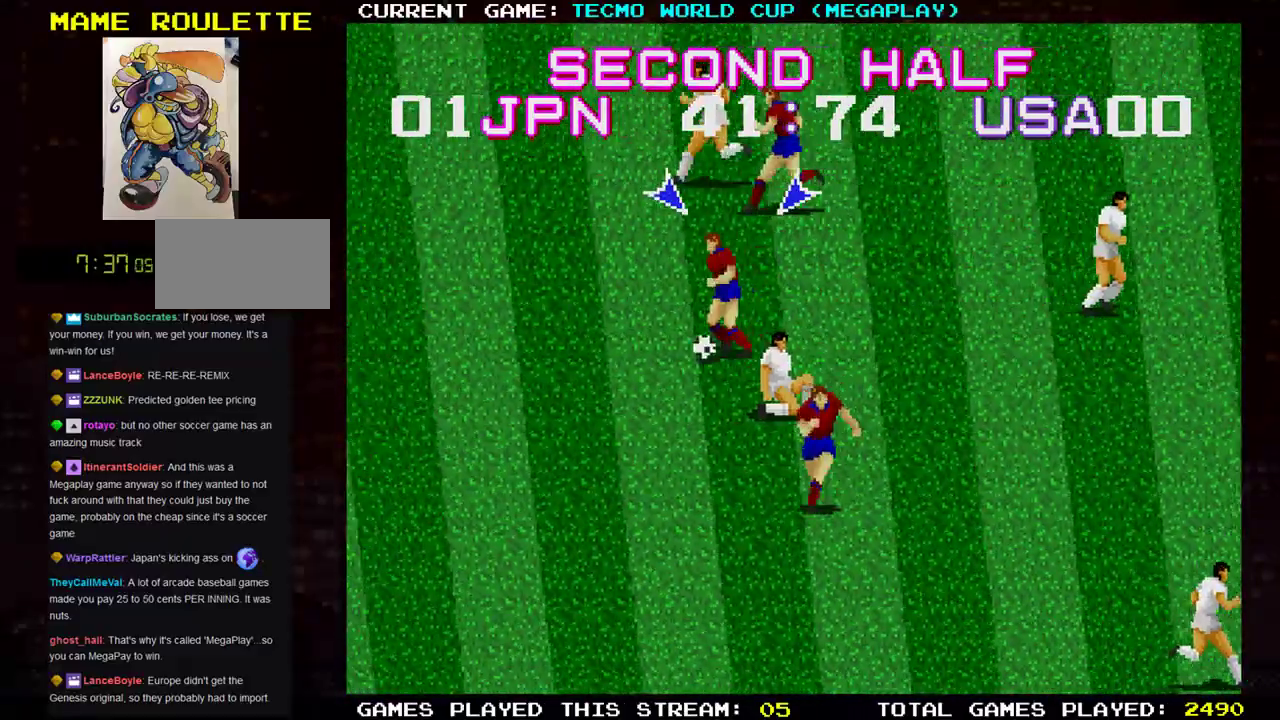
{"buttons": [], "left_stick": "left", "events": [[317, "TRIANGLE", "down"], [467, "TRIANGLE", "up"]]}
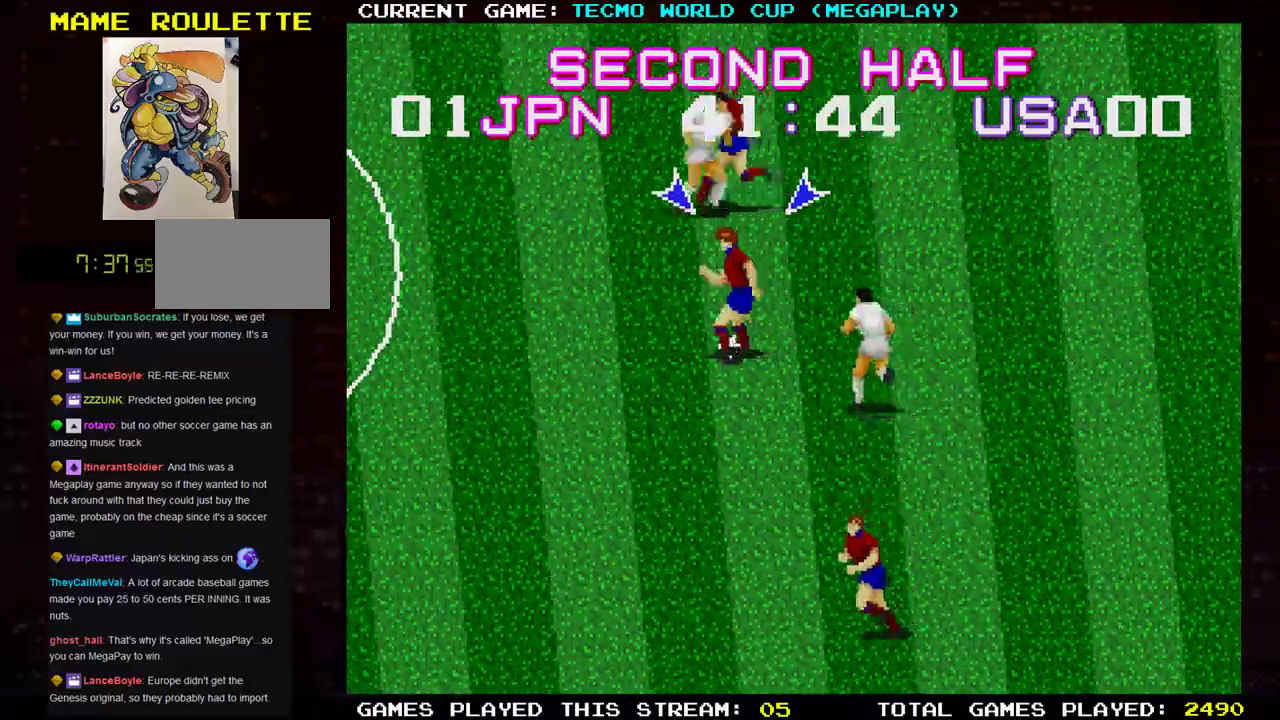
{"buttons": [], "left_stick": "left", "events": []}
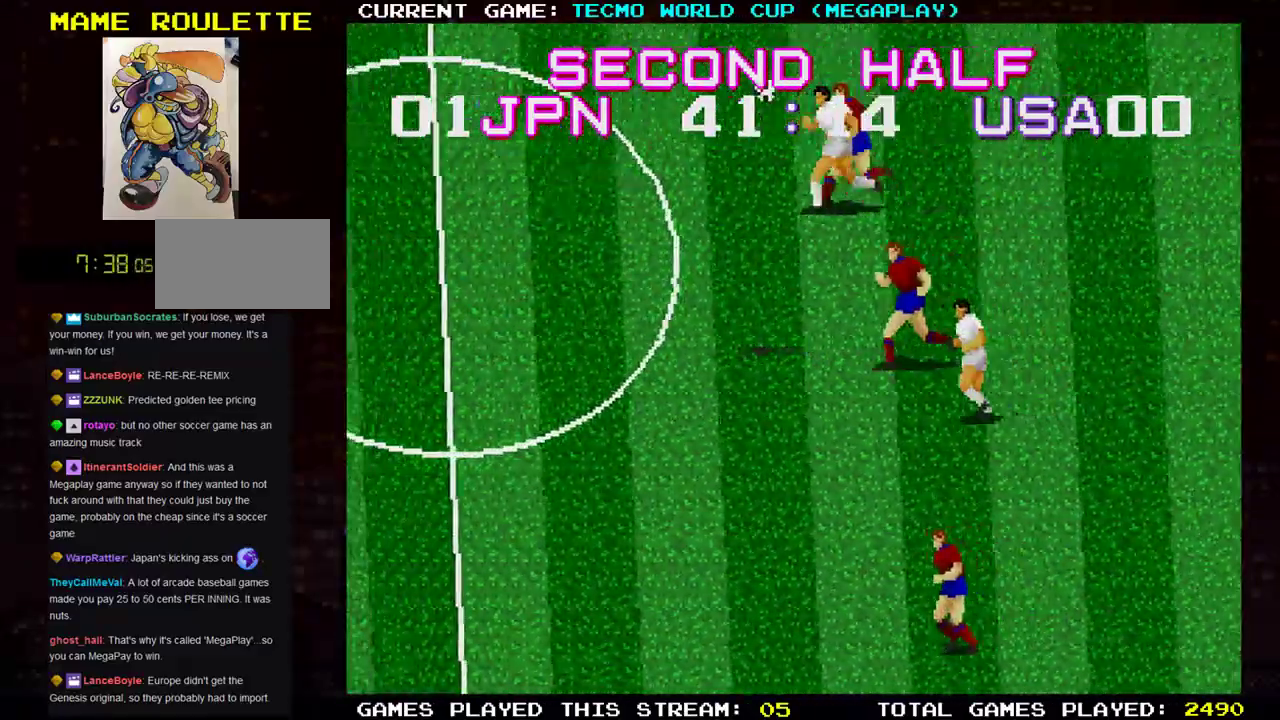
{"buttons": [], "left_stick": "left", "events": []}
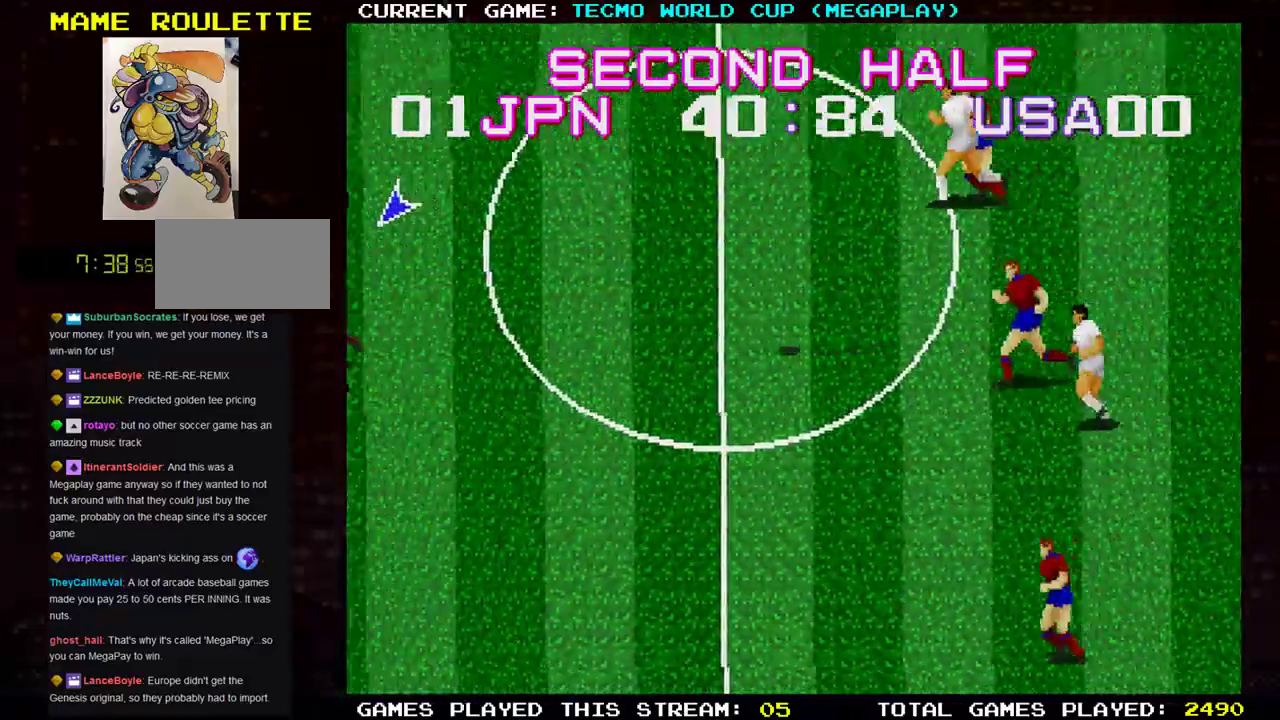
{"buttons": [], "left_stick": "left", "events": []}
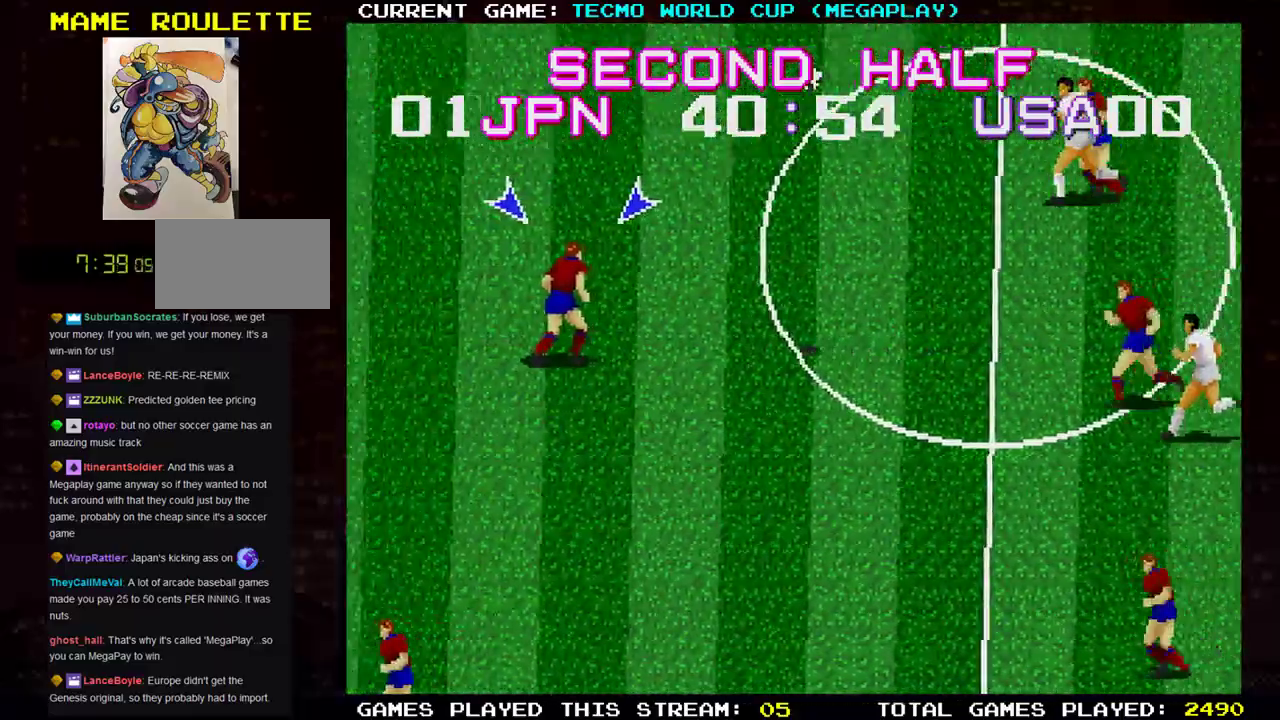
{"buttons": [], "left_stick": "left", "events": []}
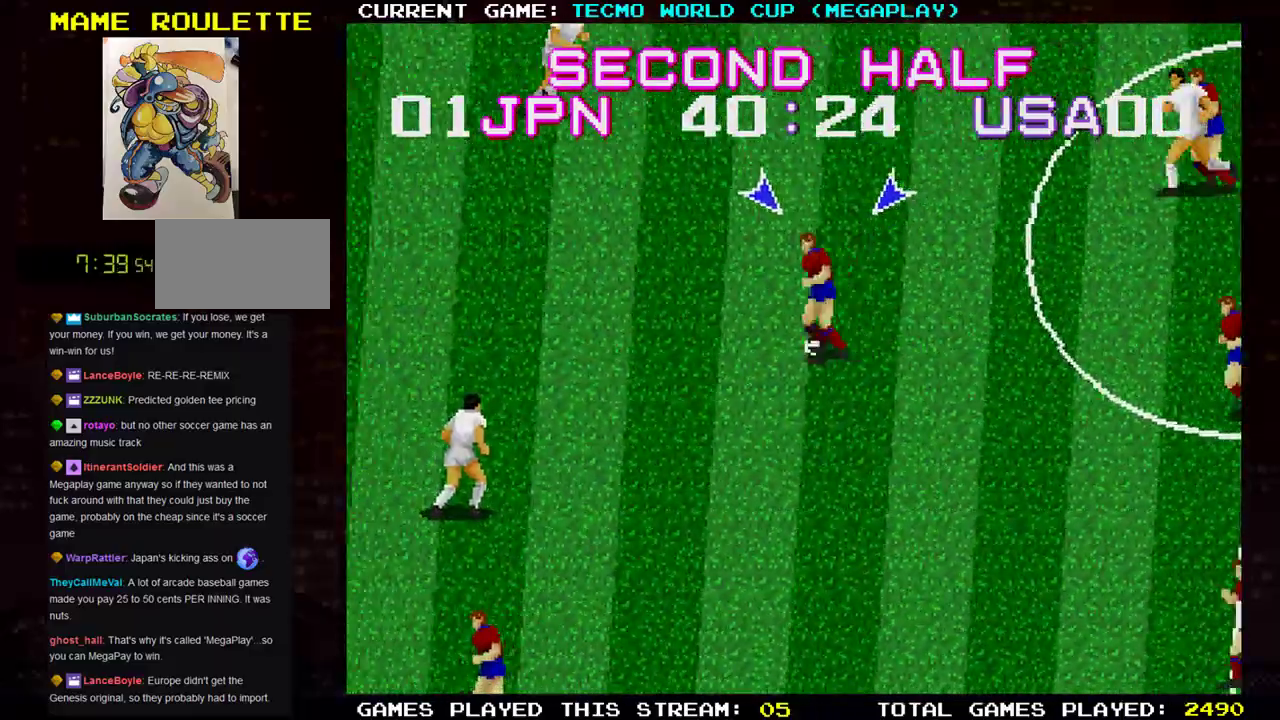
{"buttons": [], "left_stick": "down-left", "events": [[134, "left_stick", "down-left"], [234, "TRIANGLE", "down"], [384, "TRIANGLE", "up"]]}
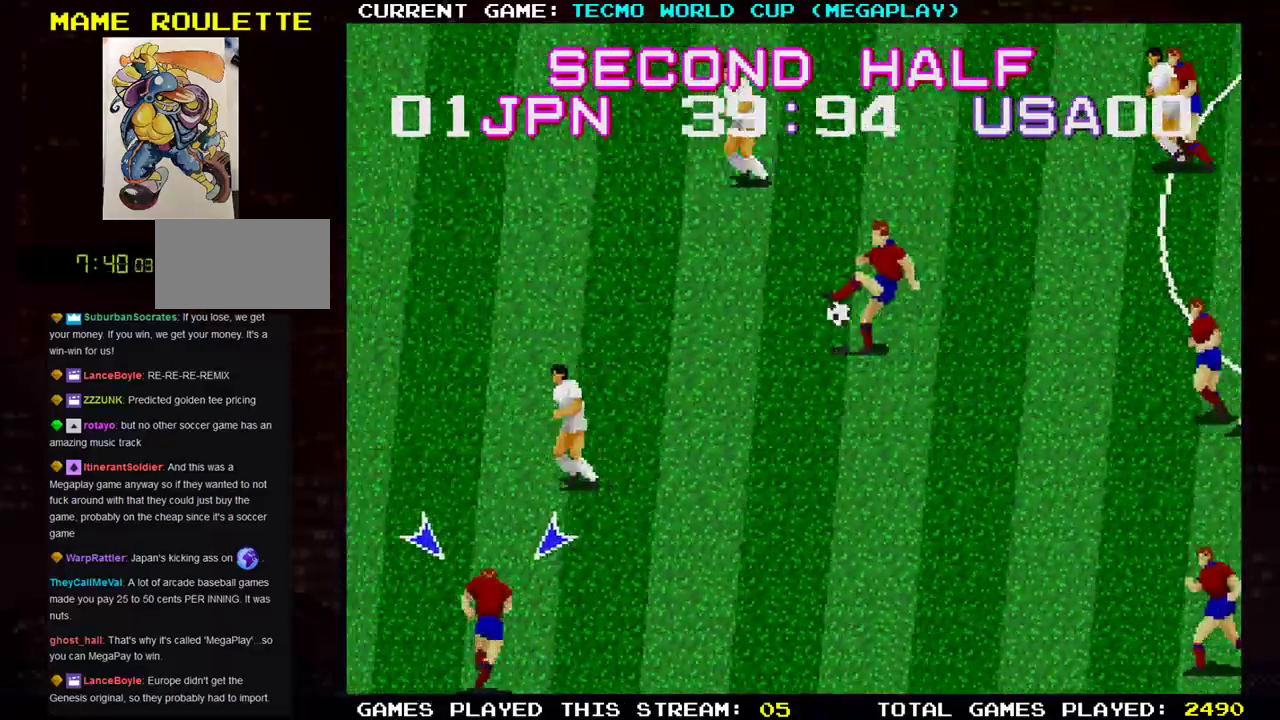
{"buttons": [], "left_stick": "left", "events": [[384, "left_stick", "left"]]}
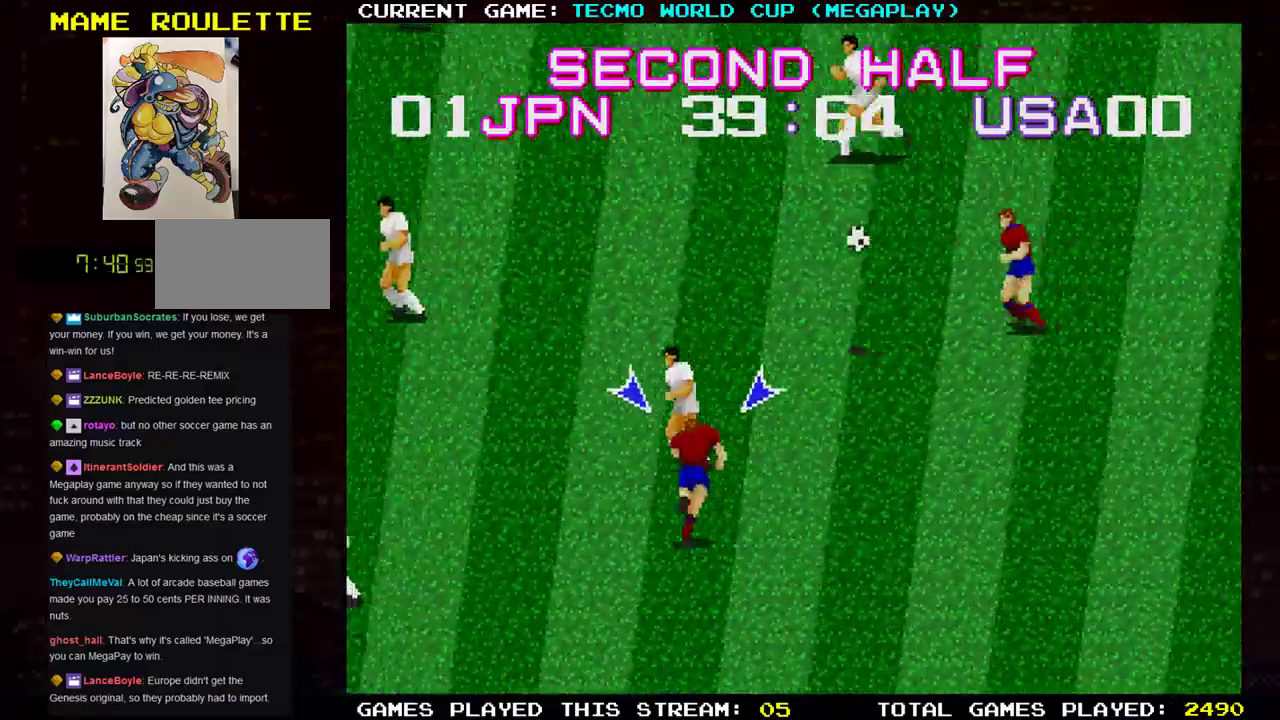
{"buttons": [], "left_stick": "up-left", "events": [[66, "left_stick", "up-left"]]}
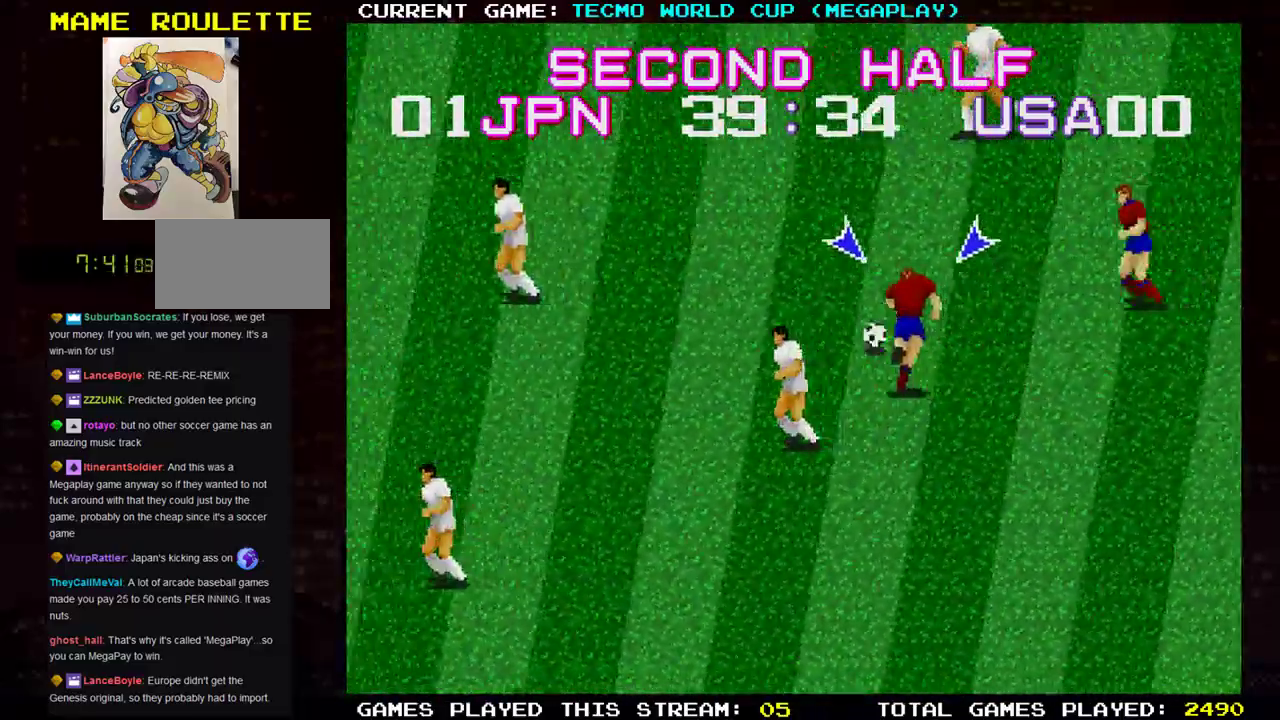
{"buttons": [], "left_stick": "left", "events": [[334, "left_stick", "left"]]}
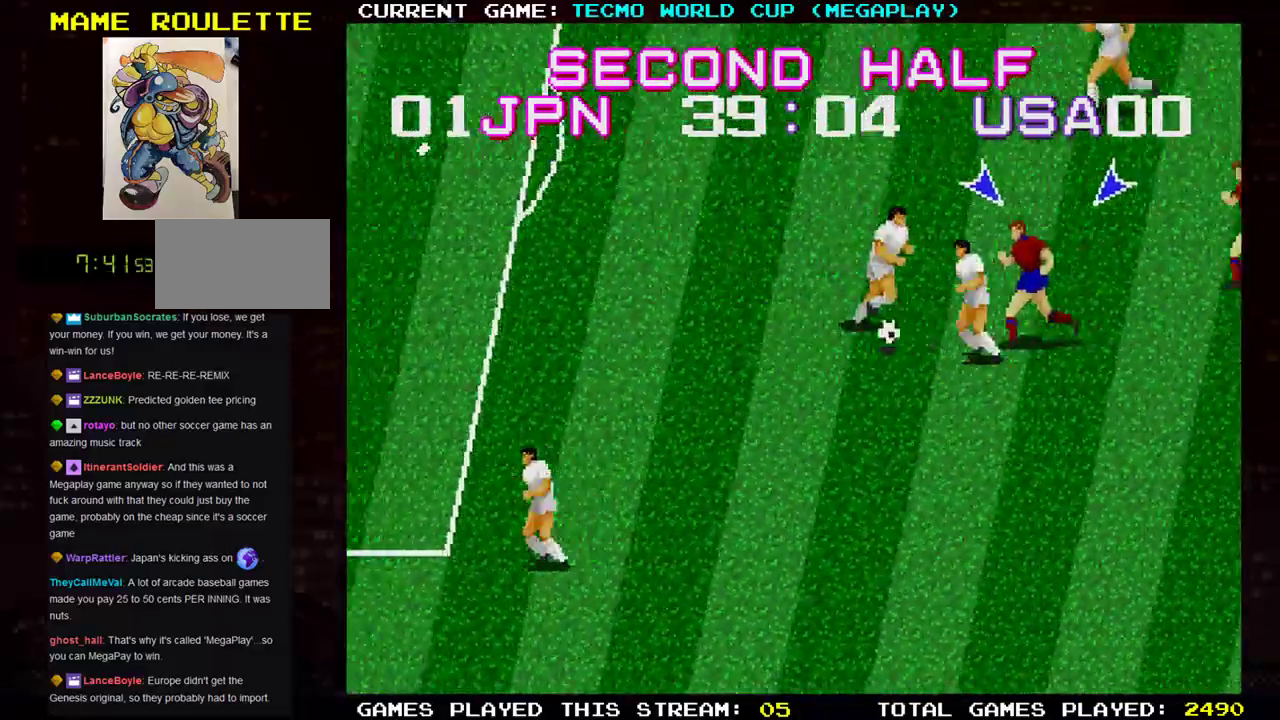
{"buttons": [], "left_stick": "left", "events": []}